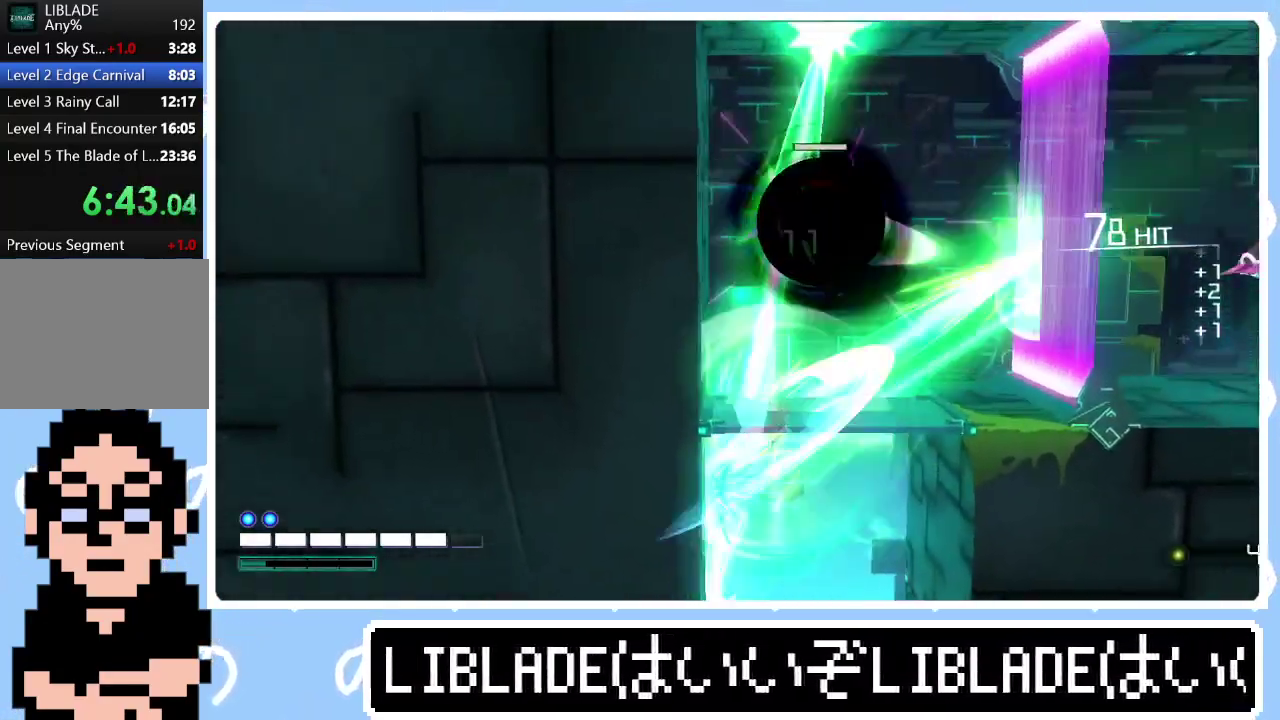
Gameplay with a controller (PlayStation layout); each line is a JSON object with the inputs held at the frame after it. "events" lists button and stick changes between this image and that frame as [ms after this image, input, new state], when the widget could be followed in between. Not read: L1.
{"buttons": [], "left_stick": "up-left", "right_stick": "right"}
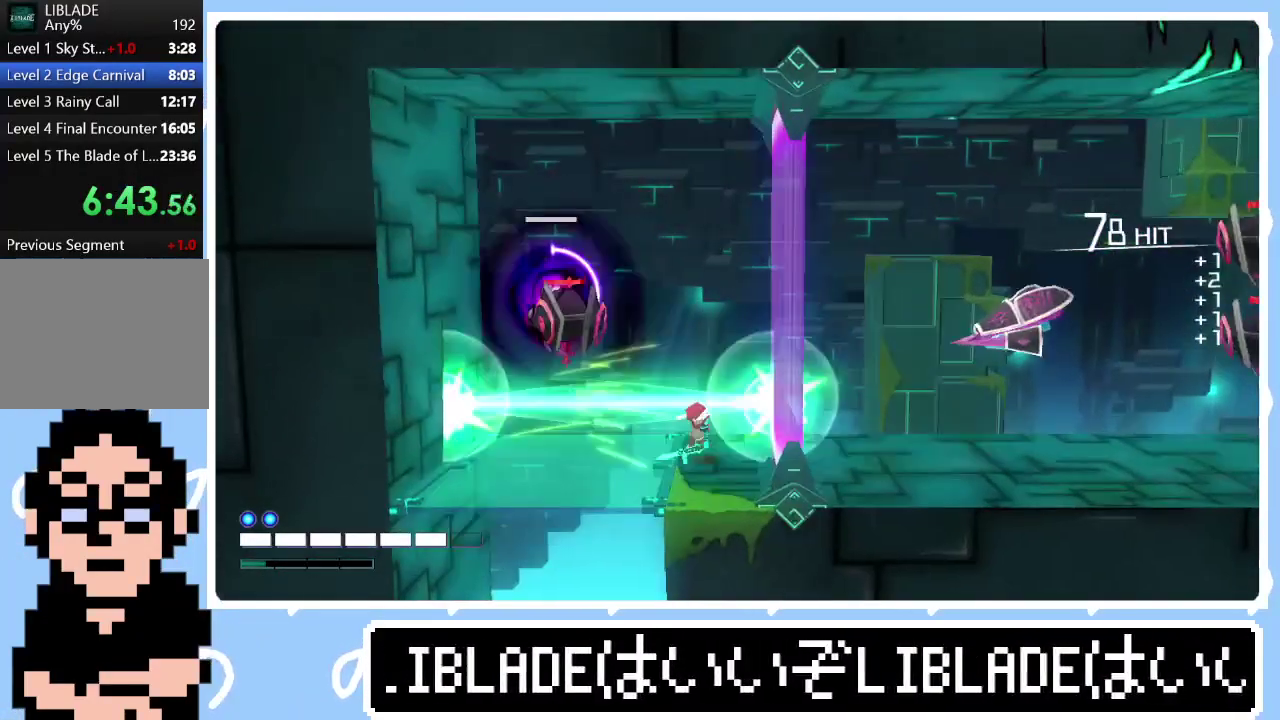
{"buttons": ["L3"], "left_stick": "center", "right_stick": "right"}
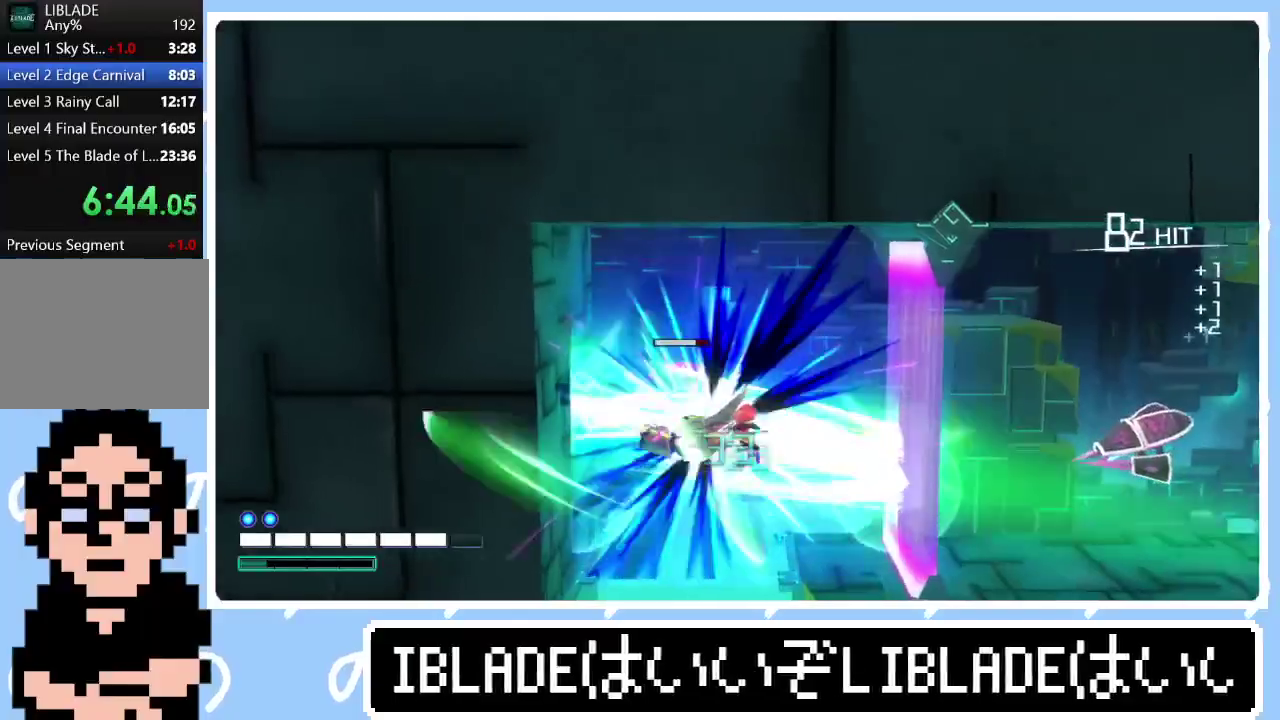
{"buttons": [], "left_stick": "right", "right_stick": "right"}
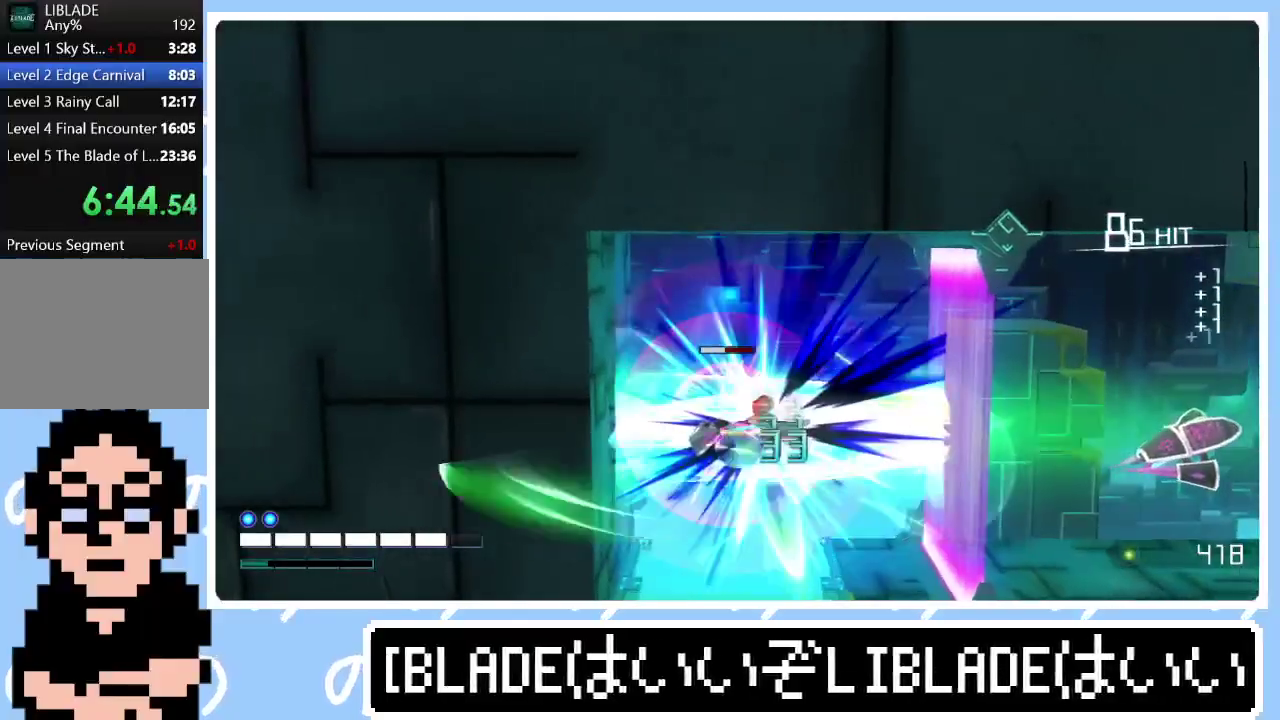
{"buttons": [], "left_stick": "right", "right_stick": "right", "events": []}
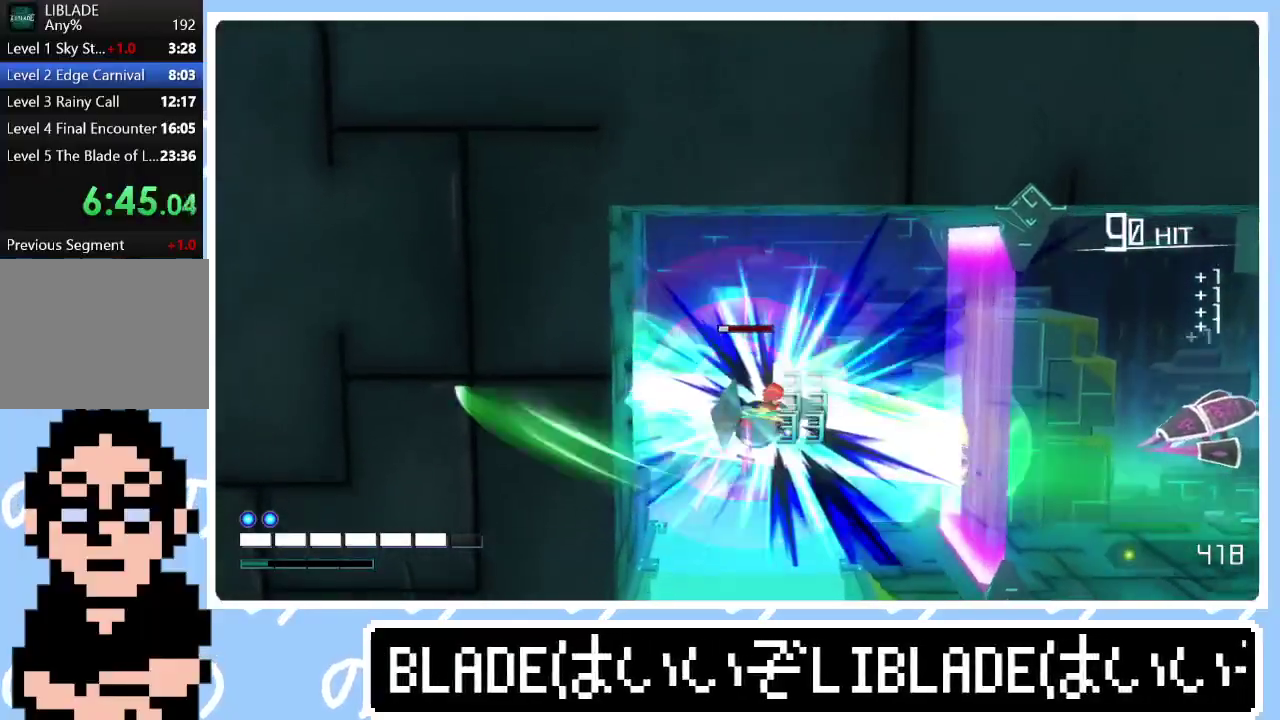
{"buttons": [], "left_stick": "right", "right_stick": "up-right", "events": [[217, "left_stick", "center"], [317, "right_stick", "center"], [367, "right_stick", "right"], [417, "left_stick", "right"], [417, "right_stick", "center"], [467, "right_stick", "up-right"]]}
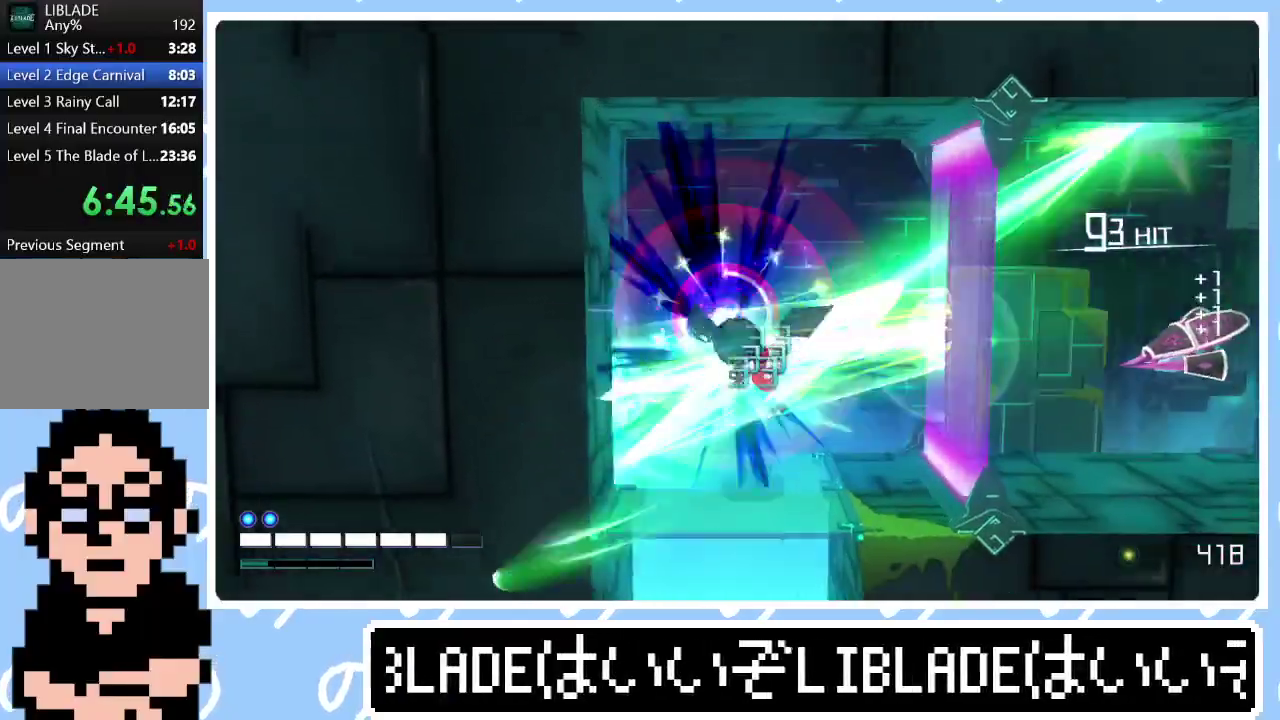
{"buttons": [], "left_stick": "right", "right_stick": "center", "events": [[267, "right_stick", "center"]]}
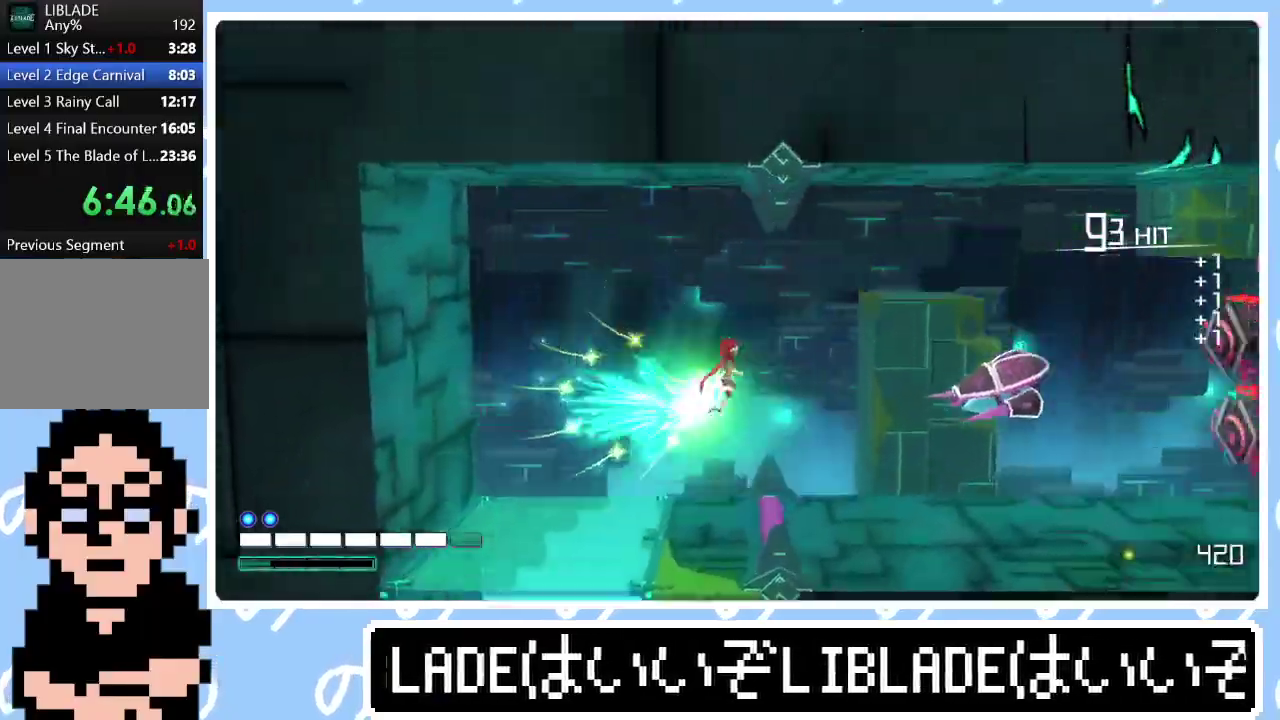
{"buttons": [], "left_stick": "right", "right_stick": "center", "events": [[267, "R1", "down"], [267, "right_stick", "right"], [383, "right_stick", "center"], [400, "R1", "up"]]}
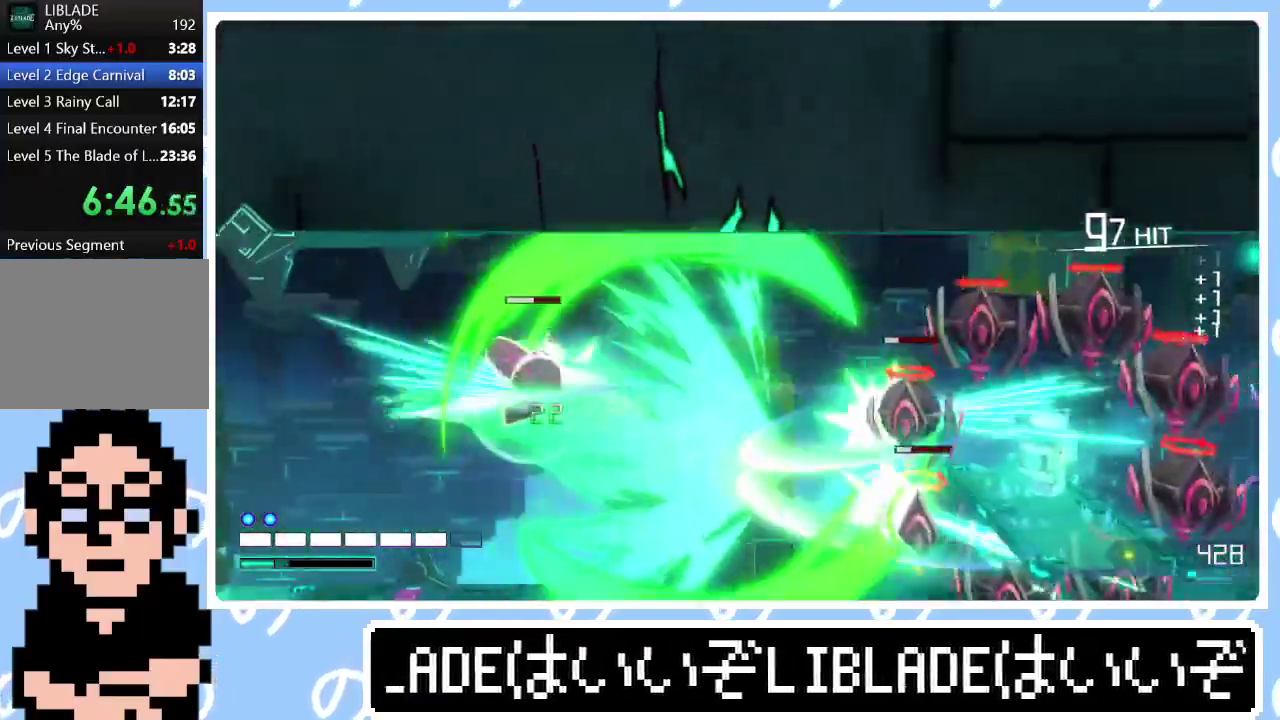
{"buttons": [], "left_stick": "right", "right_stick": "center", "events": []}